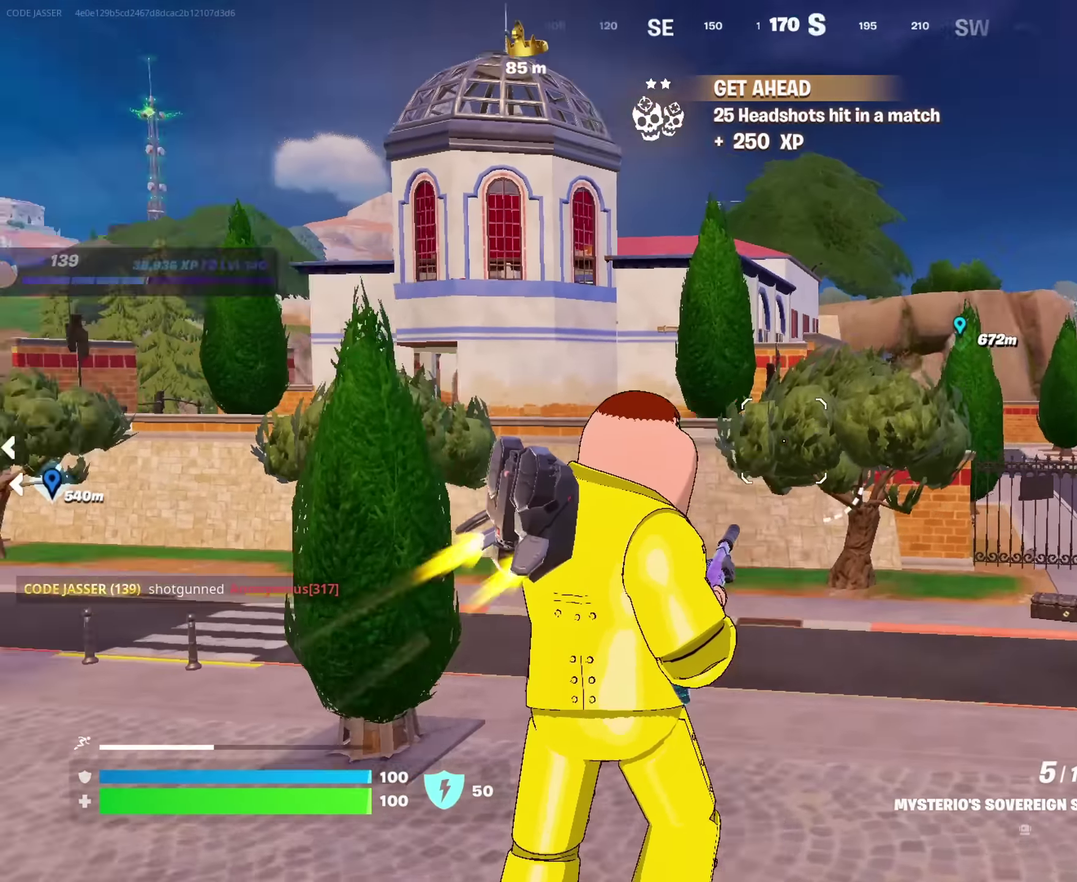
Gameplay with a controller (PlayStation layout); each line is a JSON object with the inputs held at the frame after it (dt_ms = milliseconds from this image to that frame). "events" lists button and stick changes between this image and that frame as [ms after this image, input, new state], when the widget could be followed in between. This document gives stick clicks only as held states, not as events.
{"dt_ms": 317, "buttons": [], "left_stick": "up", "right_stick": "center"}
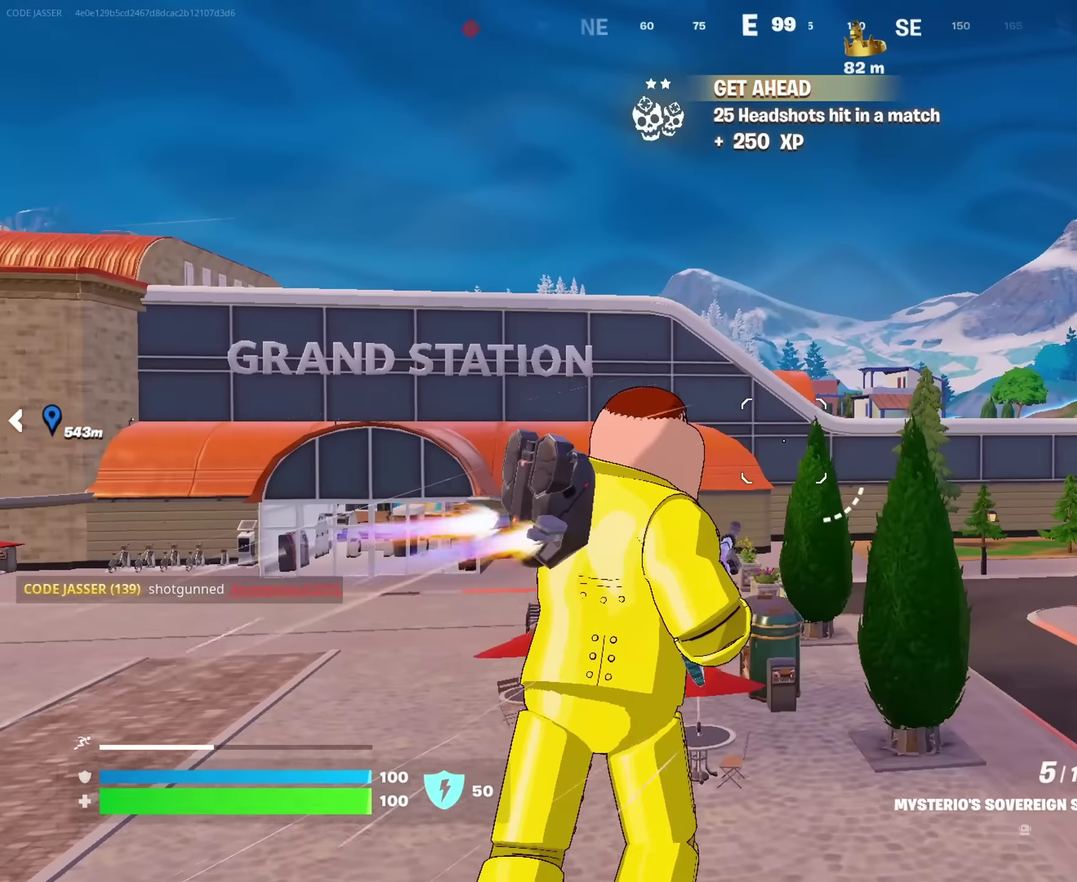
{"dt_ms": 683, "buttons": [], "left_stick": "up", "right_stick": "center", "events": [[66, "left_stick", "up-right"], [366, "right_stick", "right"], [416, "left_stick", "up"], [483, "right_stick", "center"]]}
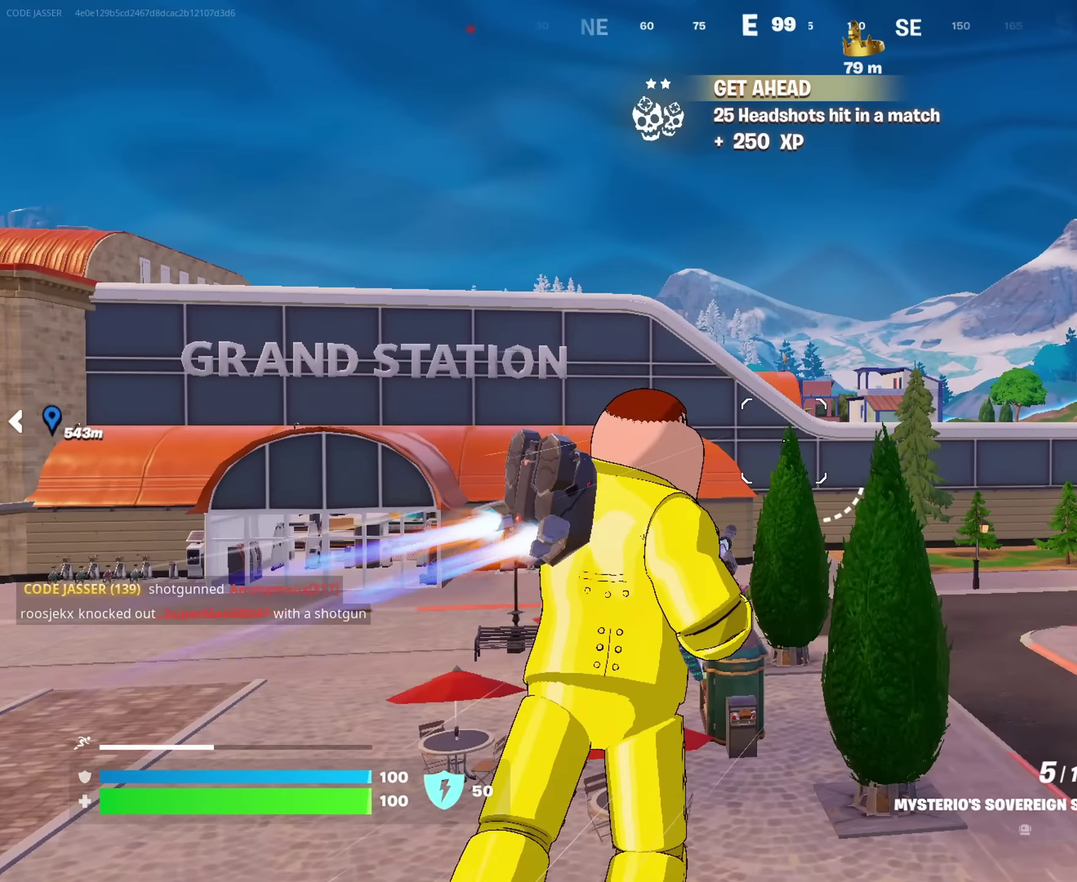
{"dt_ms": 417, "buttons": [], "left_stick": "left", "right_stick": "right", "events": [[167, "right_stick", "right"], [217, "left_stick", "up-left"], [417, "left_stick", "left"]]}
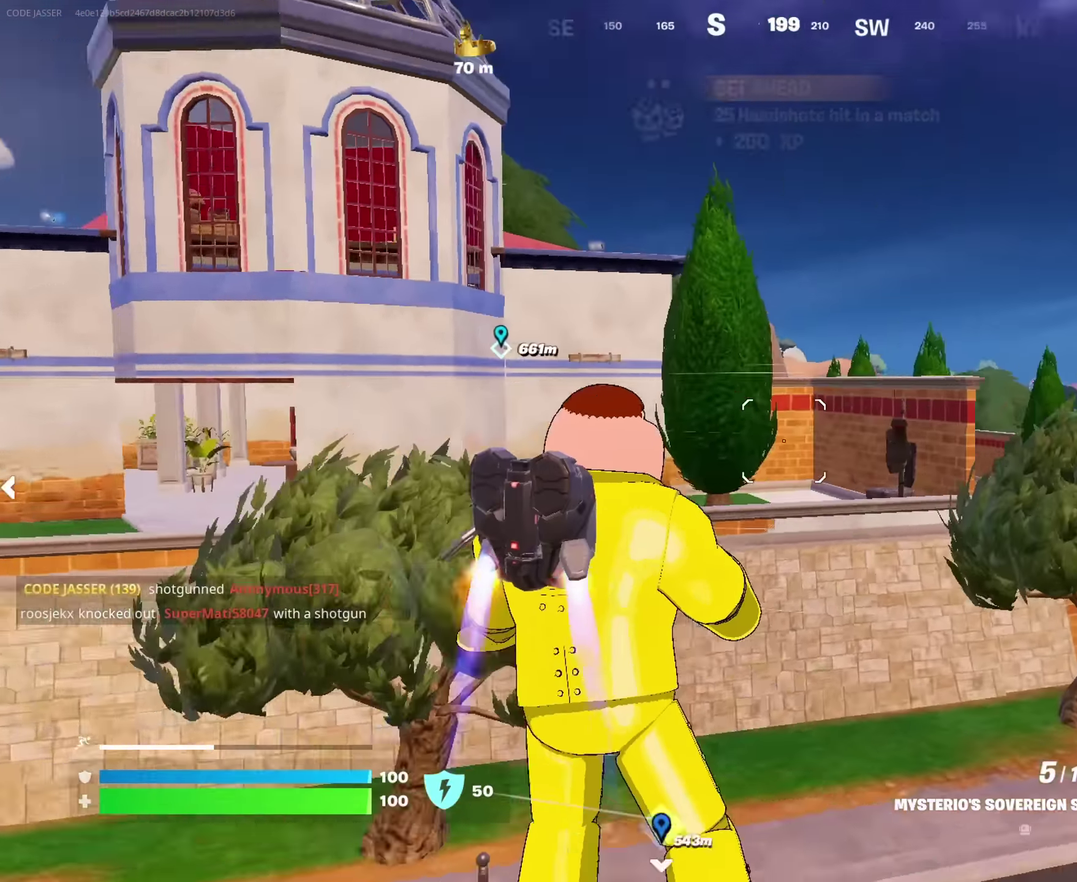
{"dt_ms": 583, "buttons": [], "left_stick": "down-left", "right_stick": "left"}
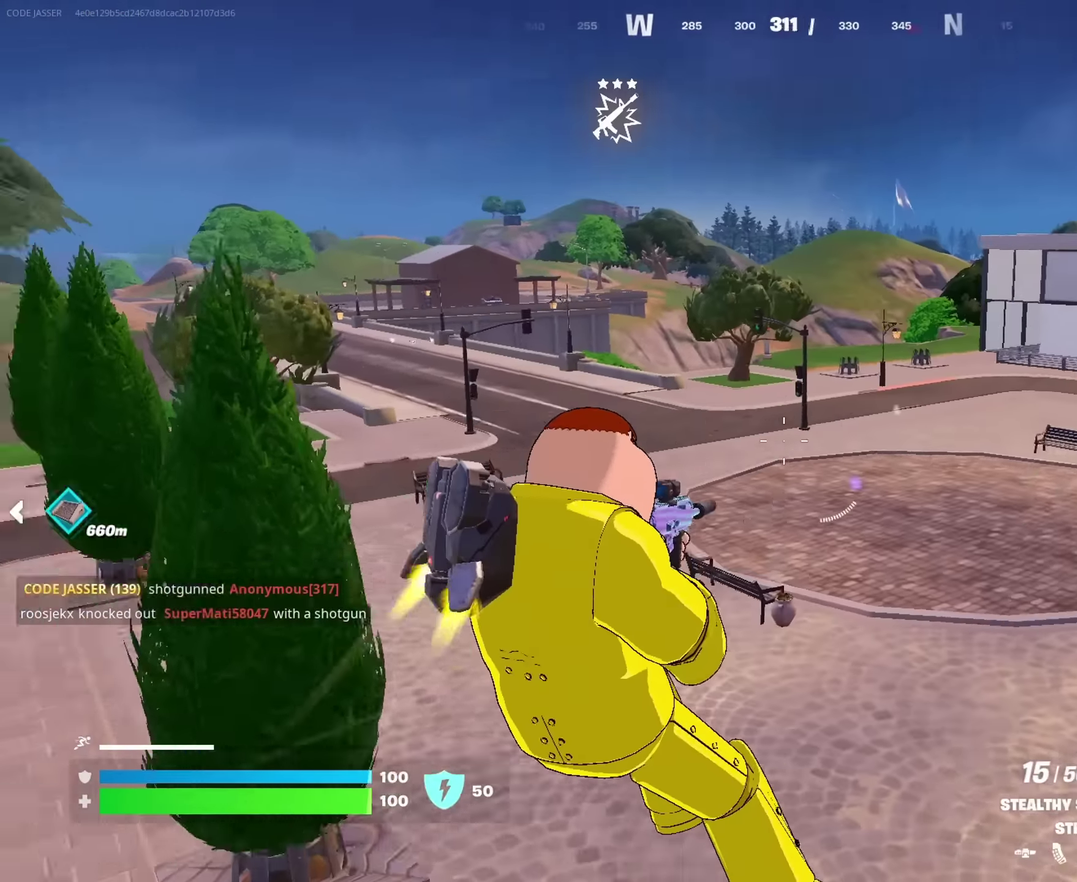
{"dt_ms": 317, "buttons": [], "left_stick": "up-left", "right_stick": "center"}
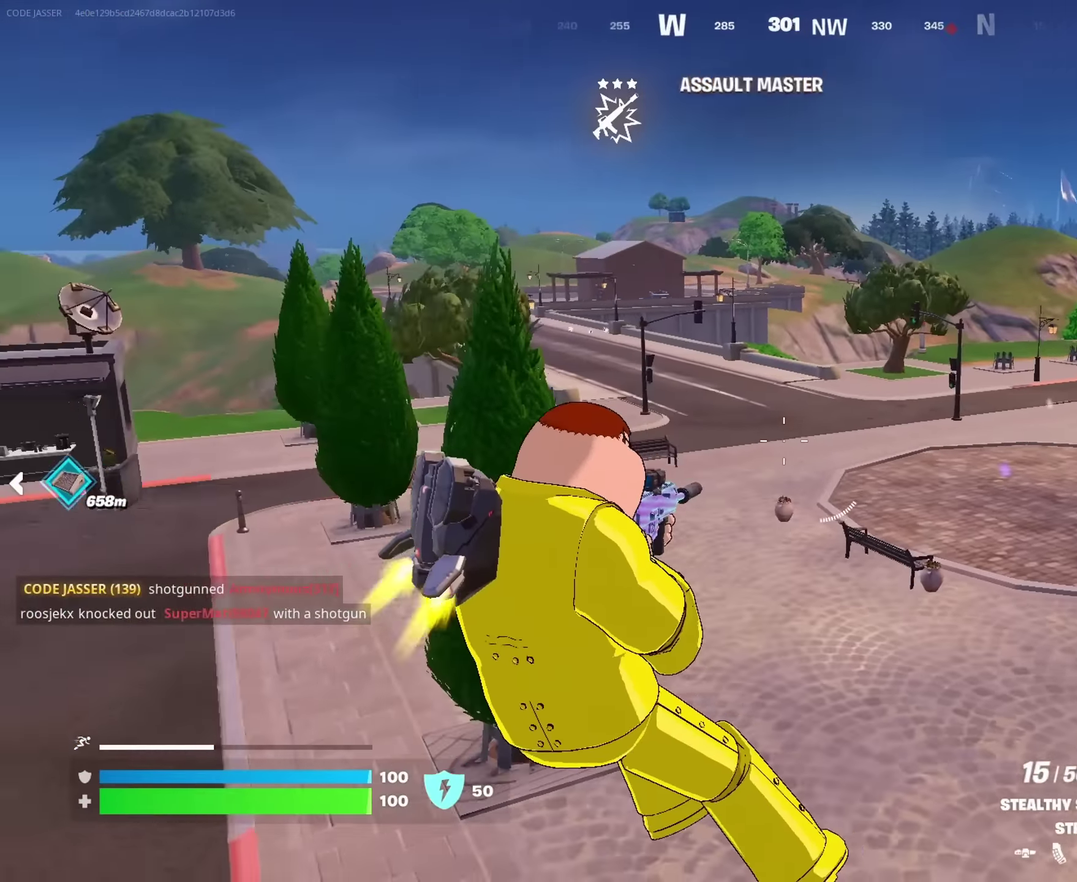
{"dt_ms": 683, "buttons": [], "left_stick": "up-right", "right_stick": "center"}
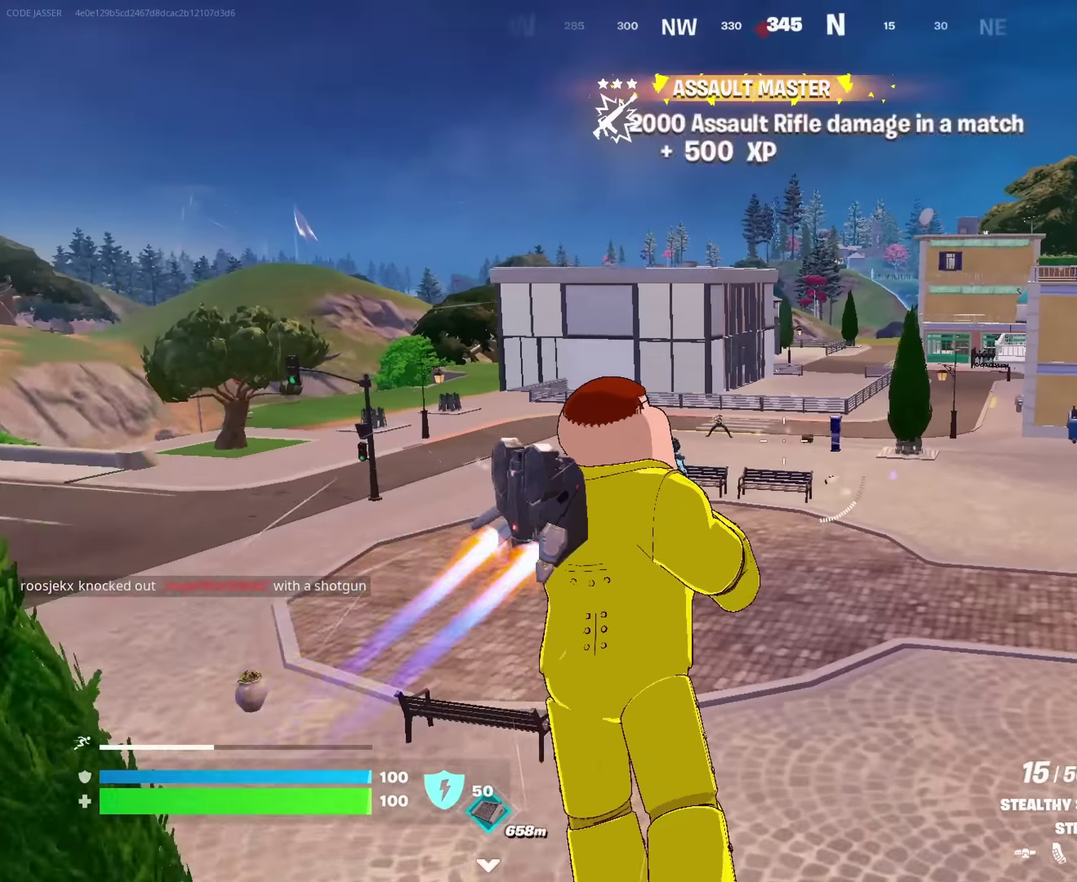
{"dt_ms": 317, "buttons": ["L2"], "left_stick": "up", "right_stick": "center", "events": [[17, "L2", "down"], [83, "right_stick", "left"], [150, "left_stick", "up"], [183, "right_stick", "center"]]}
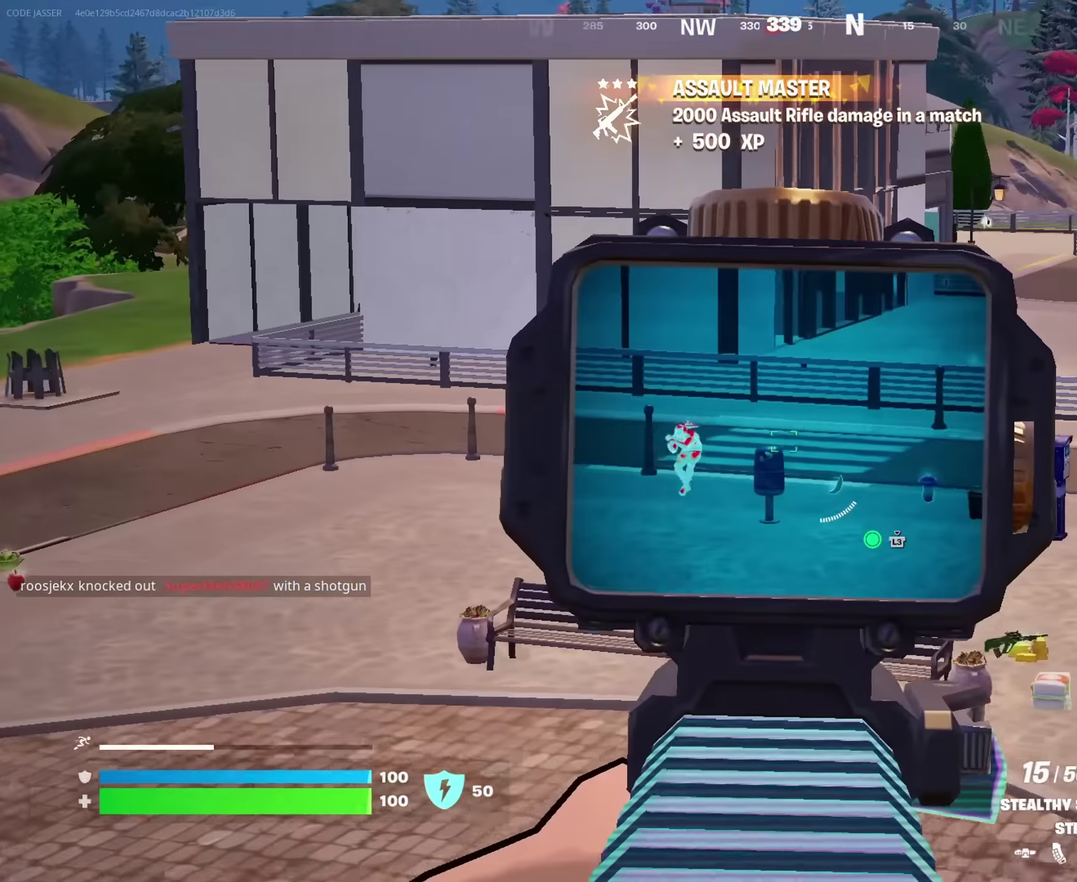
{"dt_ms": 683, "buttons": ["L2"], "left_stick": "up", "right_stick": "down", "events": [[50, "right_stick", "left"], [116, "left_stick", "up-left"], [150, "right_stick", "down-left"], [200, "R2", "down"], [283, "right_stick", "down"], [316, "left_stick", "up"], [400, "right_stick", "down-left"], [433, "left_stick", "up-left"], [533, "L2", "up"], [533, "left_stick", "center"], [533, "right_stick", "down"], [550, "R2", "up"], [600, "left_stick", "up"], [666, "L2", "down"]]}
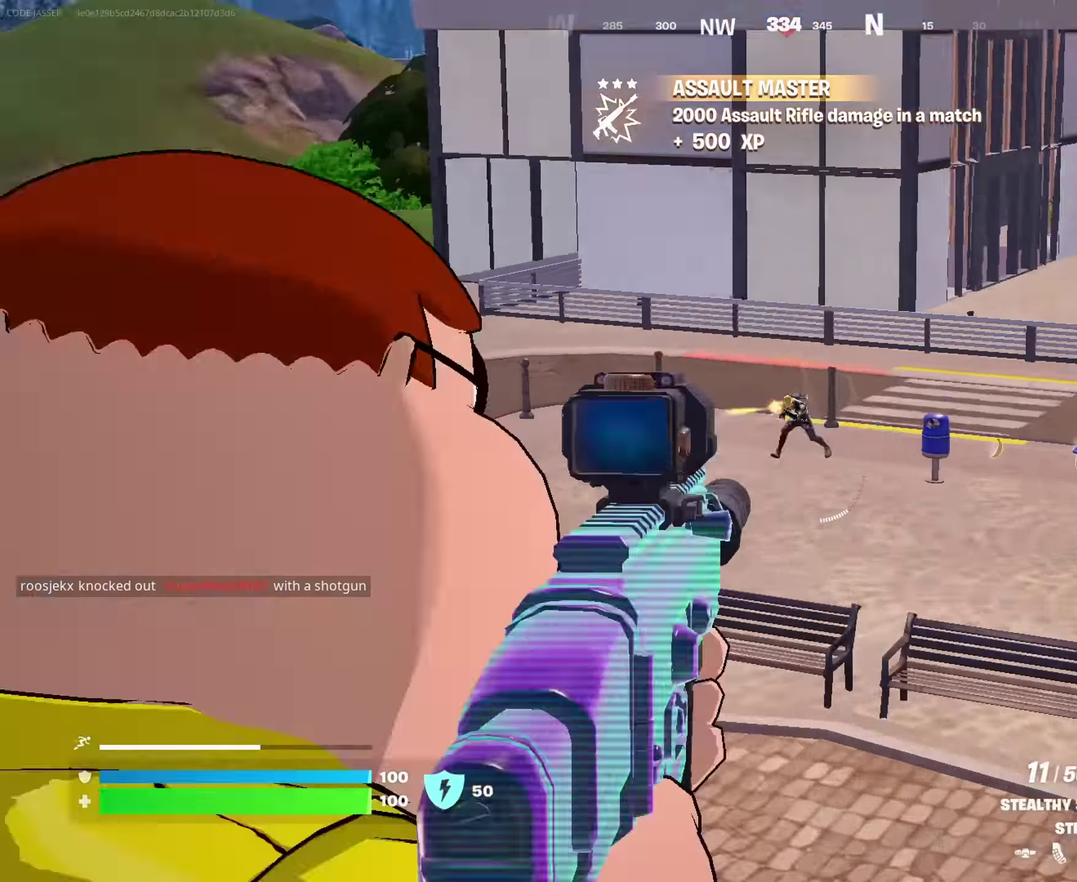
{"dt_ms": 317, "buttons": ["L2", "R2"], "left_stick": "up-left", "right_stick": "down-left", "events": [[17, "right_stick", "center"], [283, "R2", "down"], [300, "left_stick", "up-left"], [300, "right_stick", "down-left"]]}
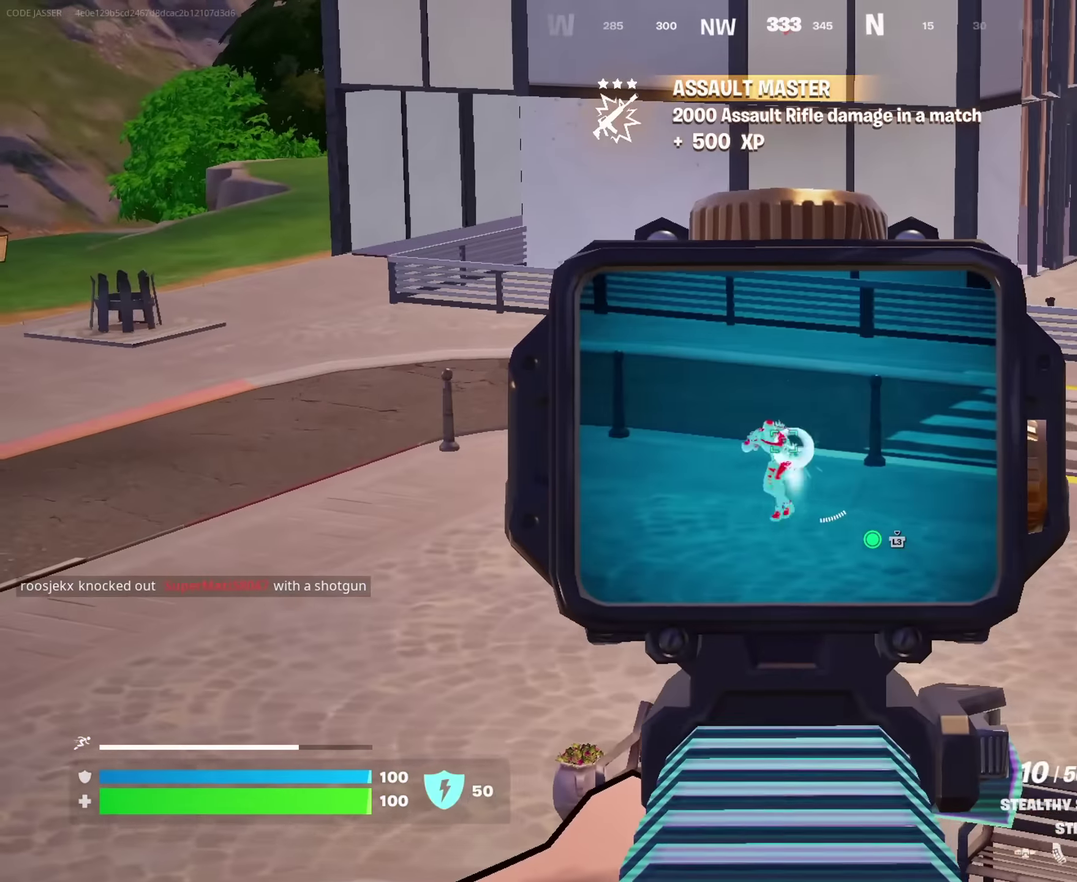
{"dt_ms": 900, "buttons": ["R2"], "left_stick": "up", "right_stick": "center", "events": [[116, "left_stick", "up"], [183, "right_stick", "down"], [400, "L2", "up"], [400, "left_stick", "up-left"], [416, "R2", "up"], [516, "right_stick", "down-left"], [533, "left_stick", "up"], [616, "R2", "down"], [616, "right_stick", "center"]]}
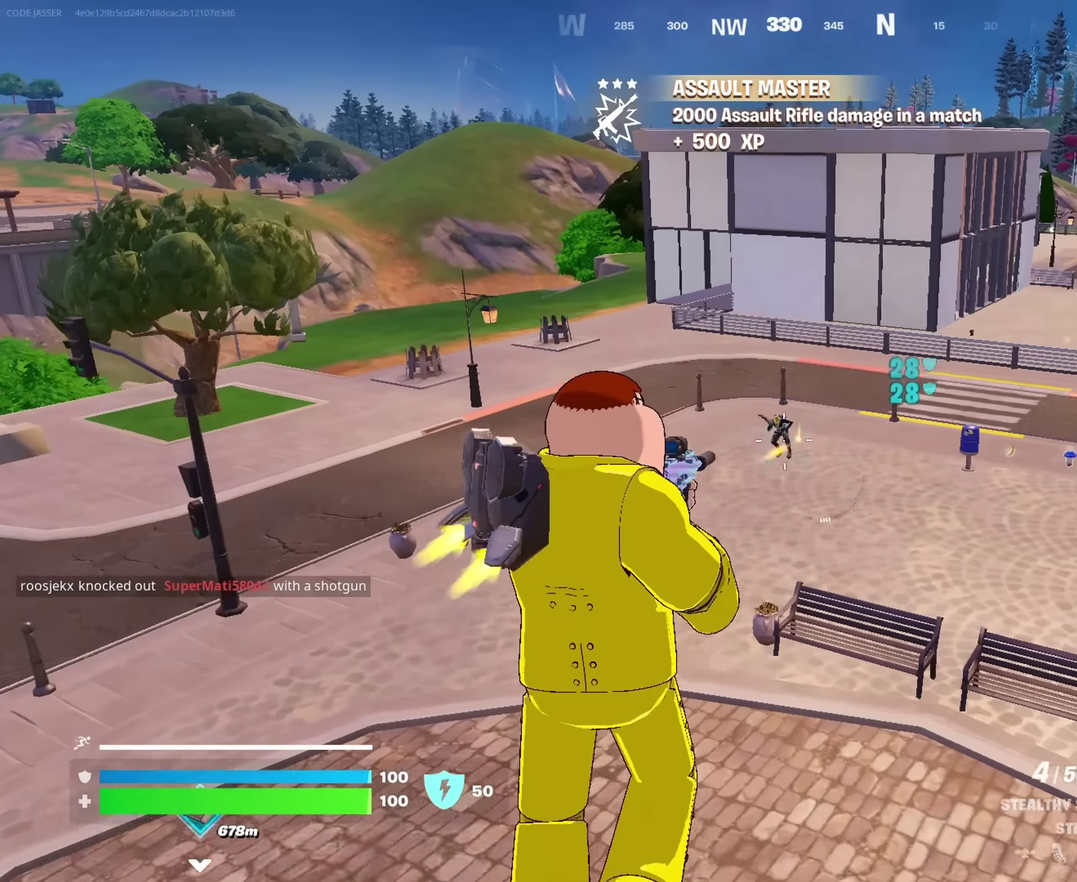
{"dt_ms": 283, "buttons": ["R2"], "left_stick": "up", "right_stick": "center", "events": []}